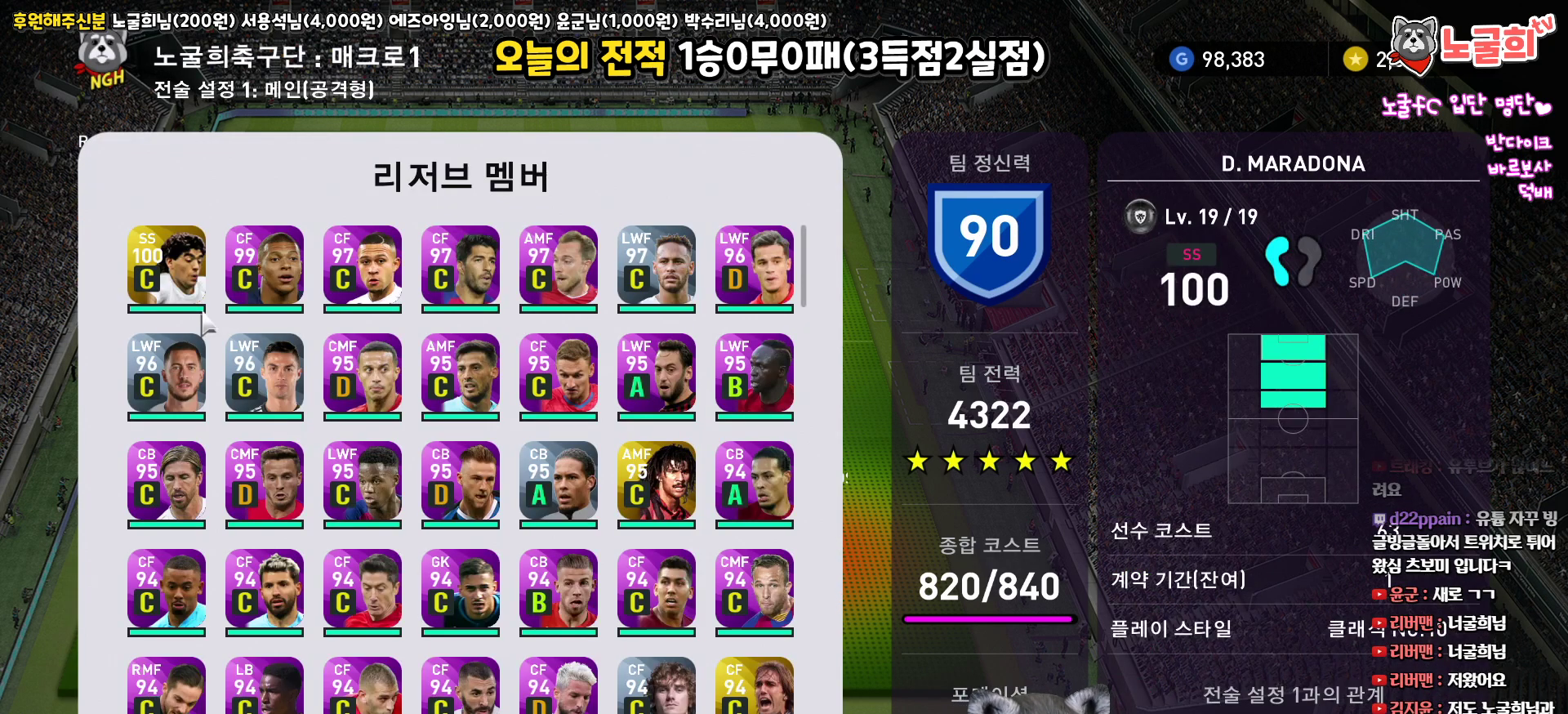
Gameplay with a controller (PlayStation layout); each line is a JSON object with the inputs held at the frame after it. "events" lists button and stick changes between this image and that frame as [ms after this image, input, new state], when the widget could be followed in between.
{"buttons": ["DPAD_RIGHT"], "left_stick": "center", "right_stick": "center", "events": [[483, "DPAD_RIGHT", "down"]]}
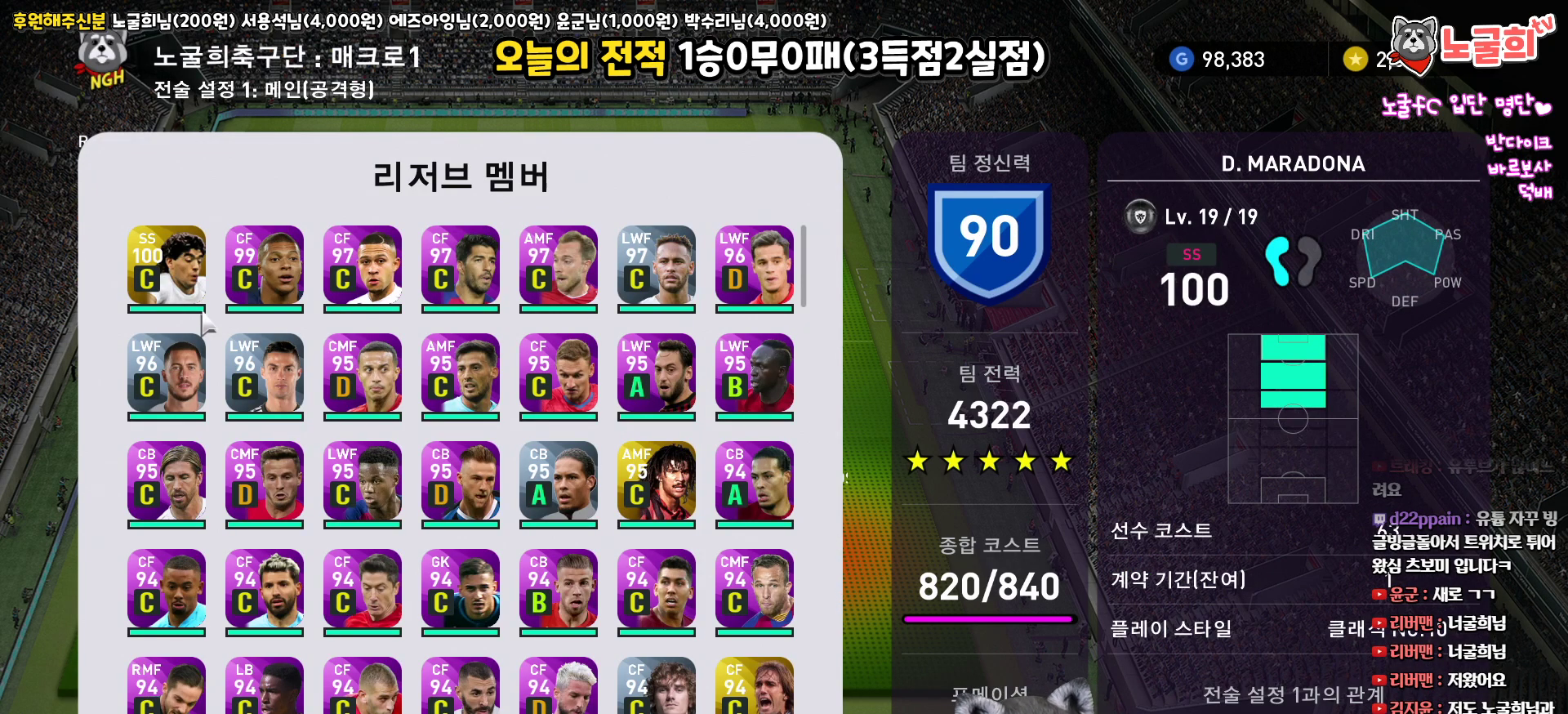
{"buttons": [], "left_stick": "center", "right_stick": "center", "events": [[67, "DPAD_RIGHT", "up"], [167, "DPAD_RIGHT", "down"], [233, "DPAD_RIGHT", "up"], [333, "DPAD_RIGHT", "down"], [417, "DPAD_RIGHT", "up"]]}
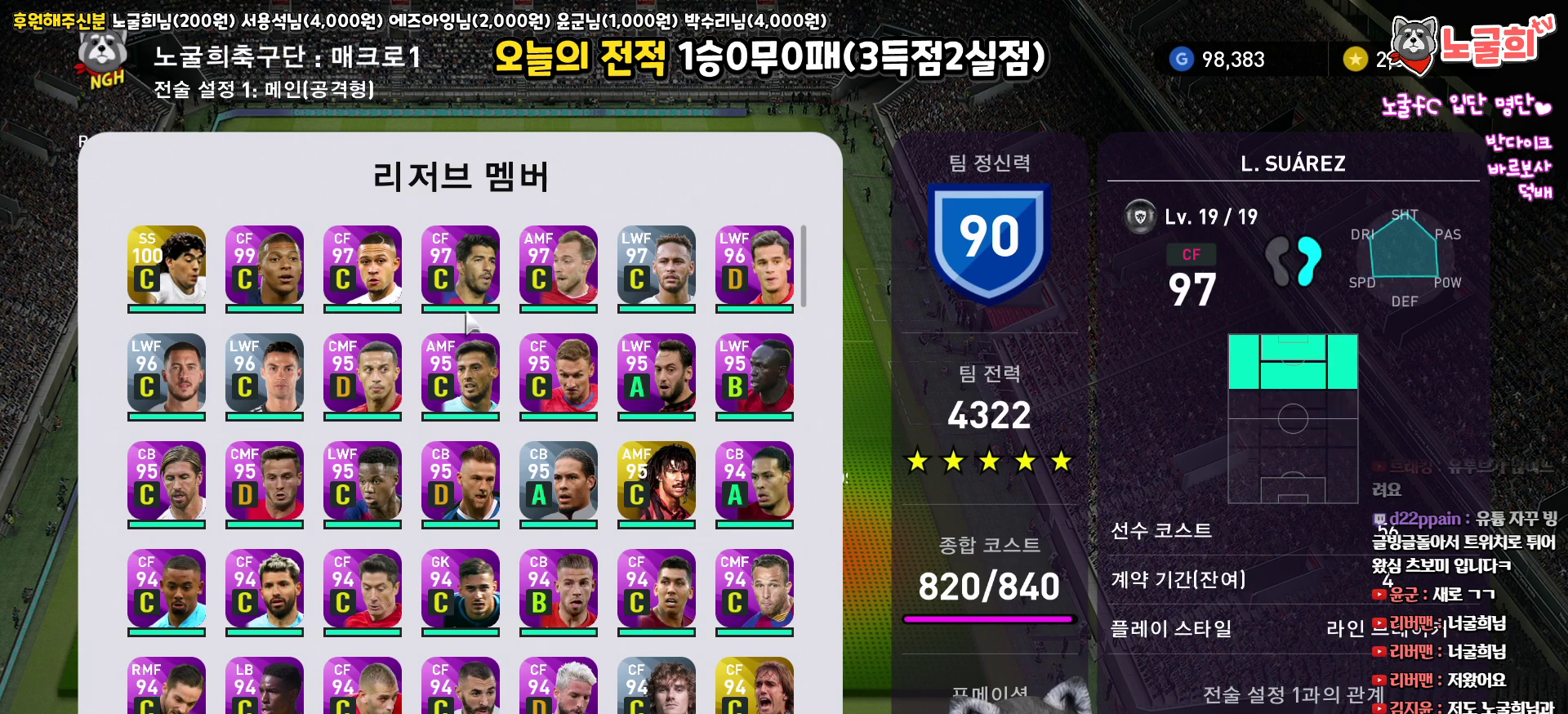
{"buttons": [], "left_stick": "center", "right_stick": "center", "events": [[17, "DPAD_RIGHT", "down"], [117, "DPAD_RIGHT", "up"]]}
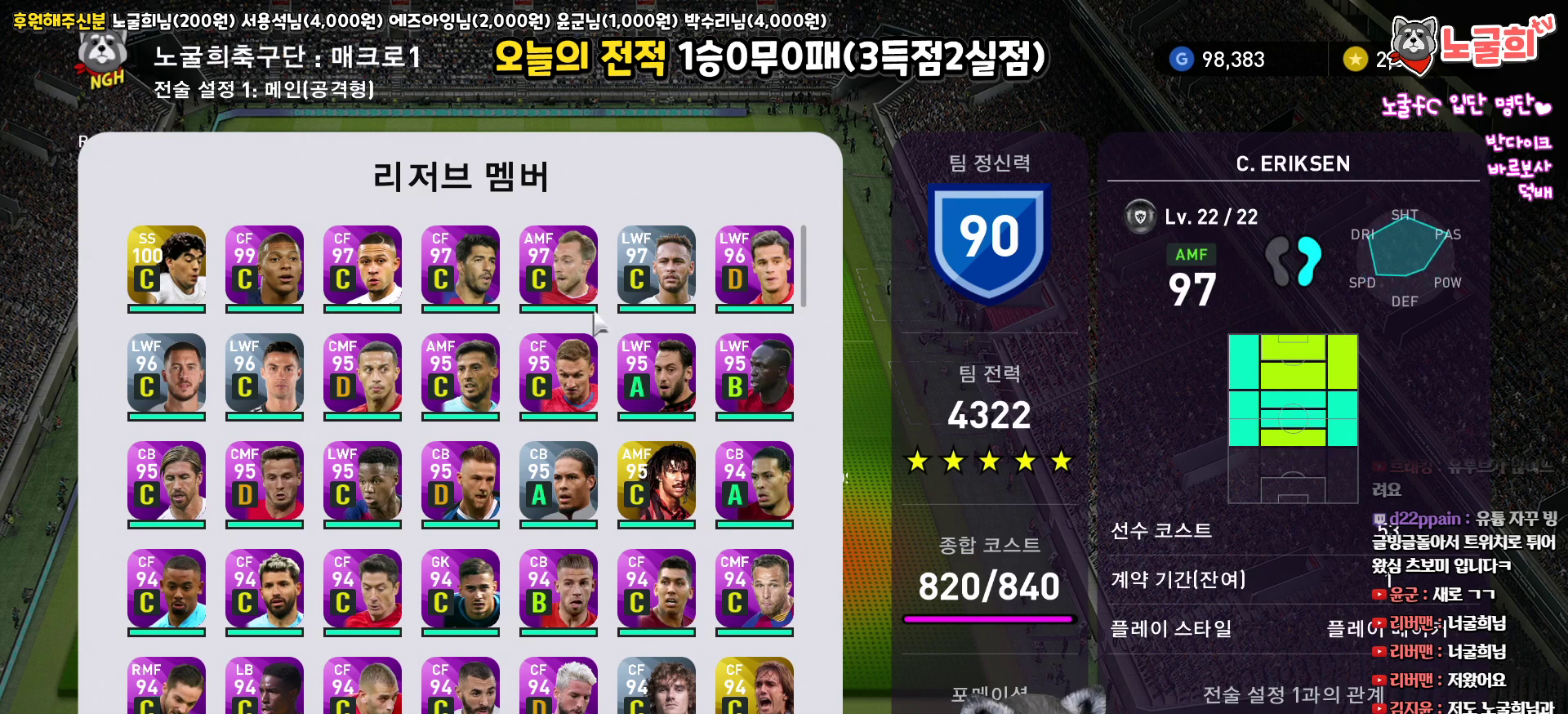
{"buttons": [], "left_stick": "center", "right_stick": "center", "events": []}
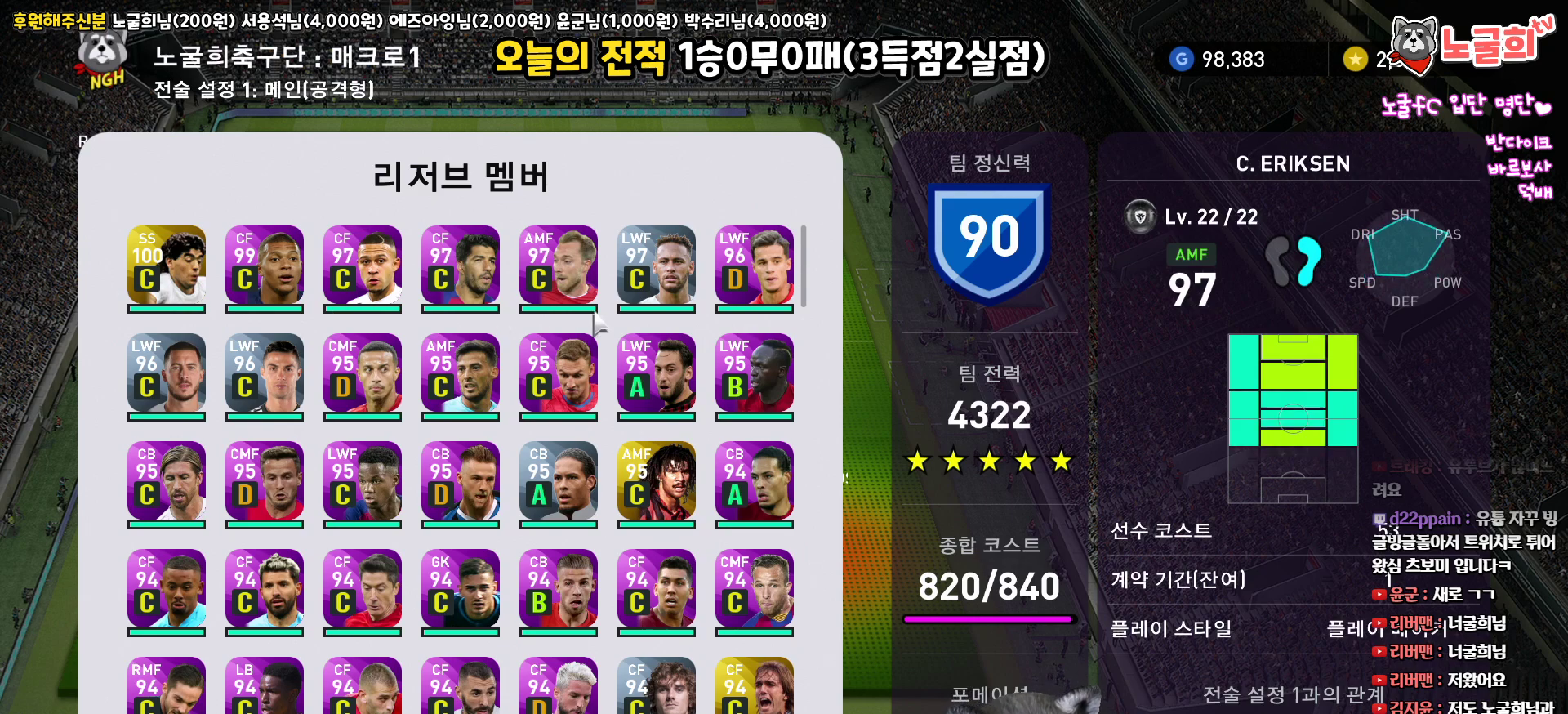
{"buttons": [], "left_stick": "center", "right_stick": "center", "events": []}
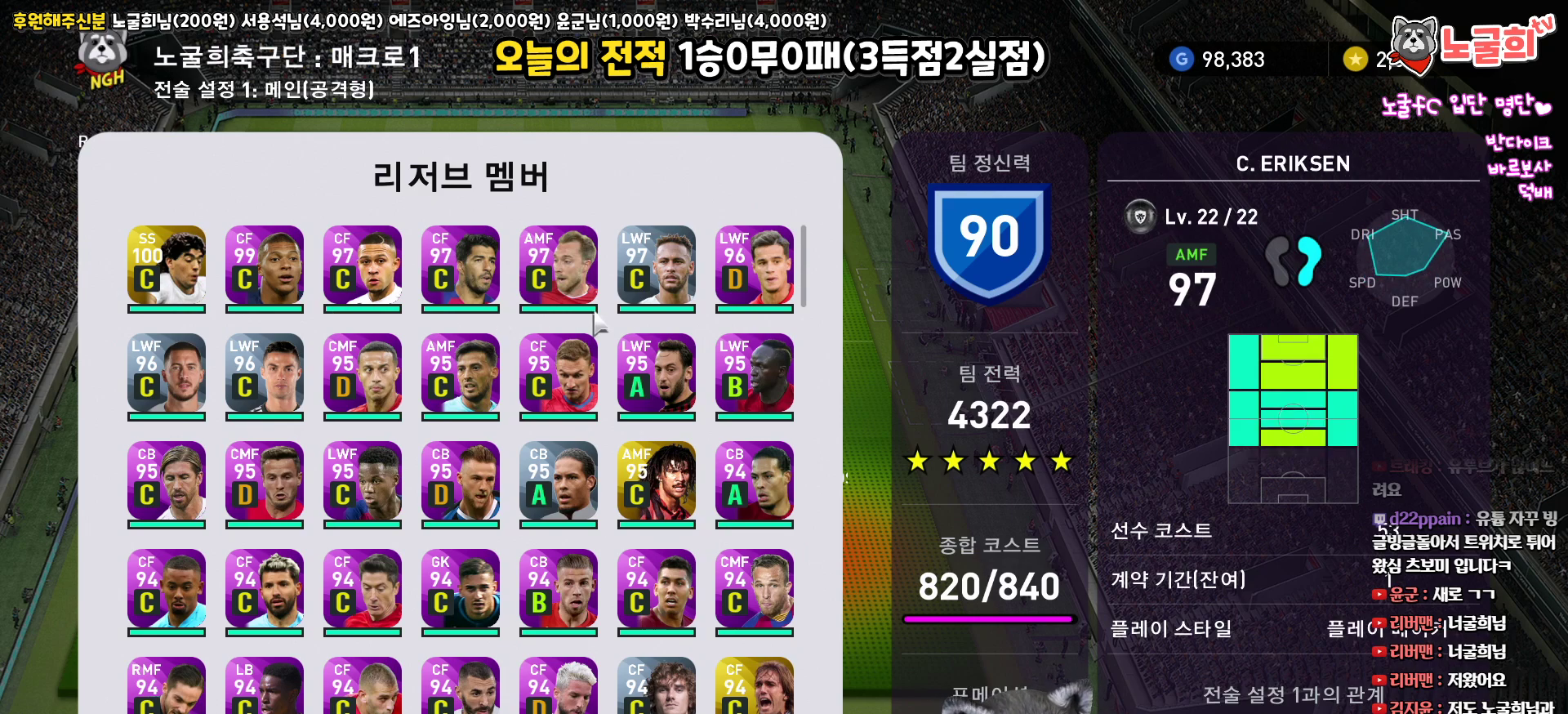
{"buttons": [], "left_stick": "center", "right_stick": "center", "events": []}
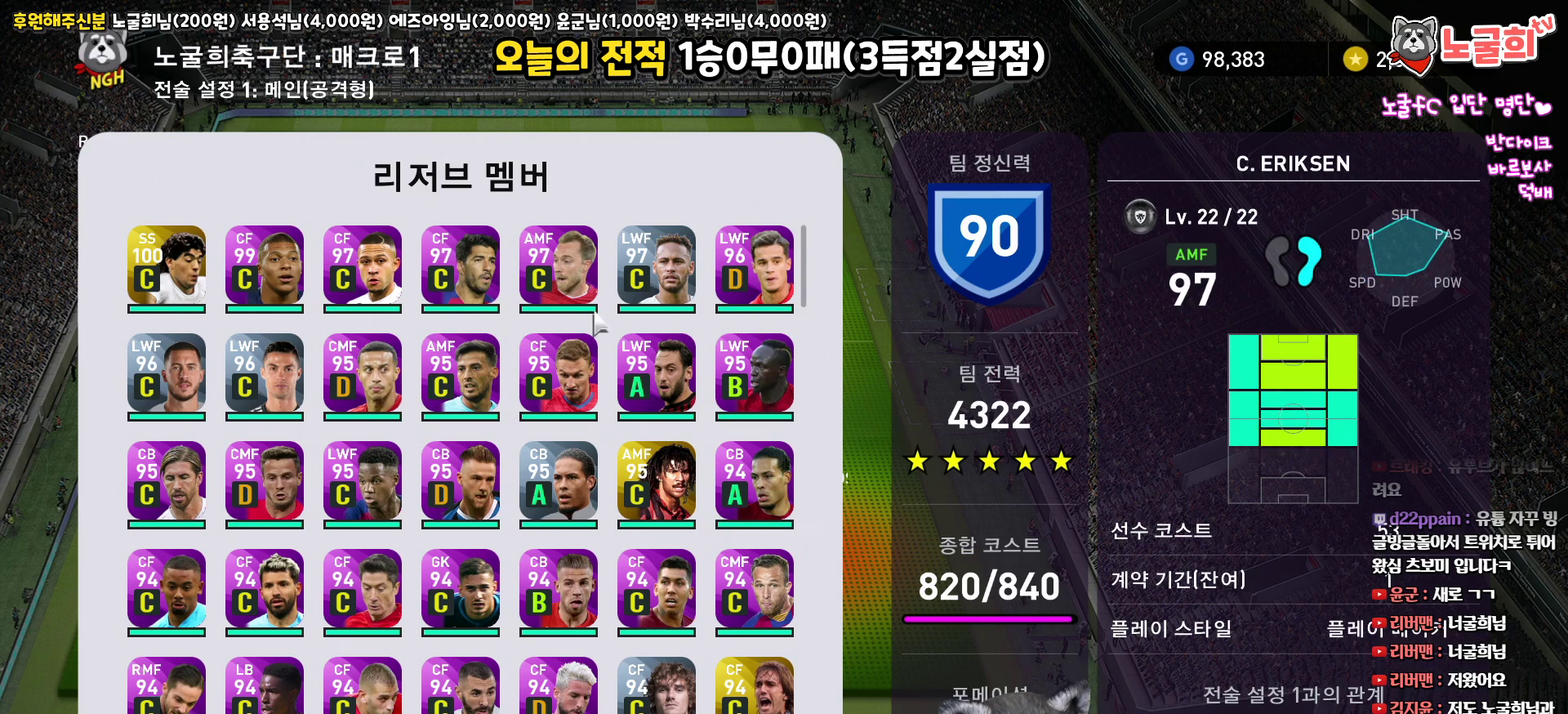
{"buttons": [], "left_stick": "center", "right_stick": "center", "events": []}
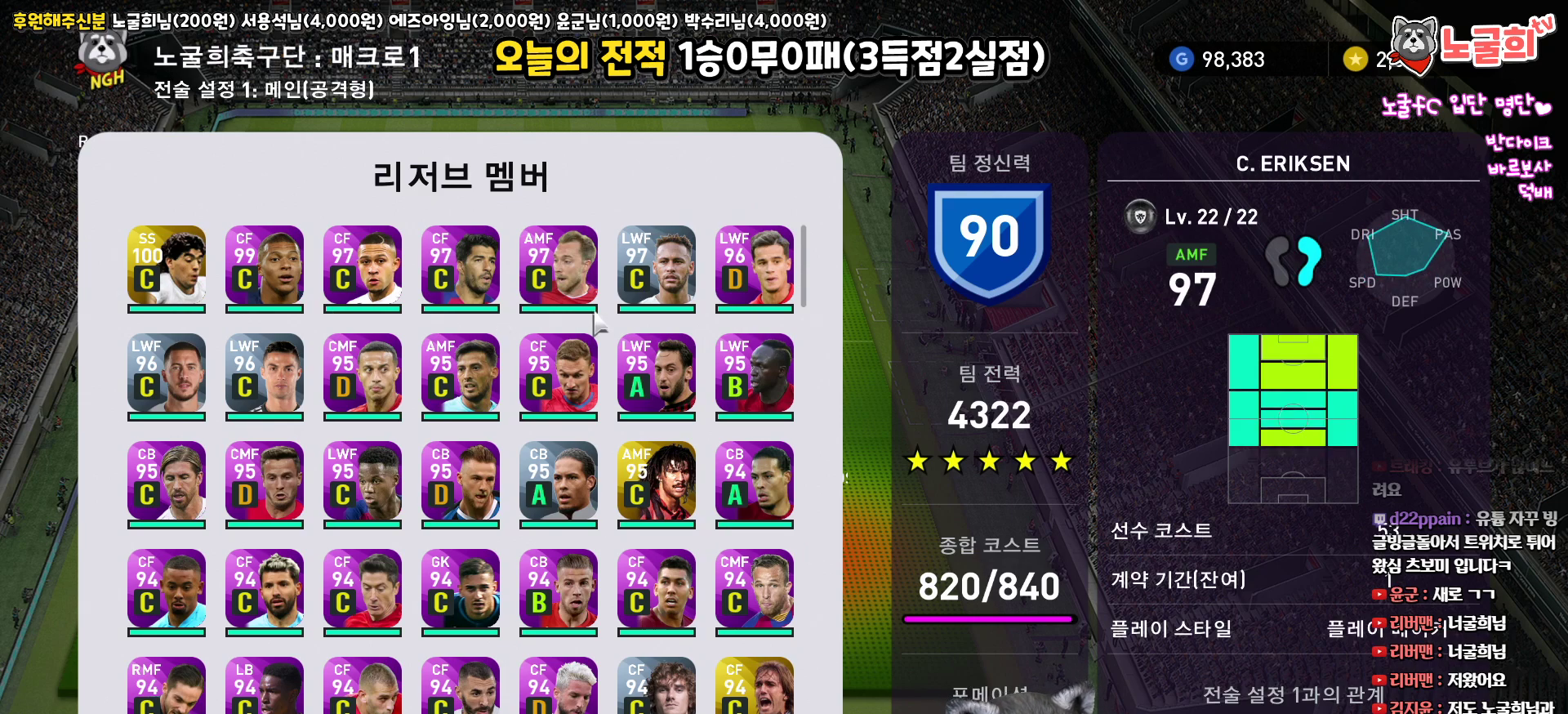
{"buttons": [], "left_stick": "center", "right_stick": "center", "events": []}
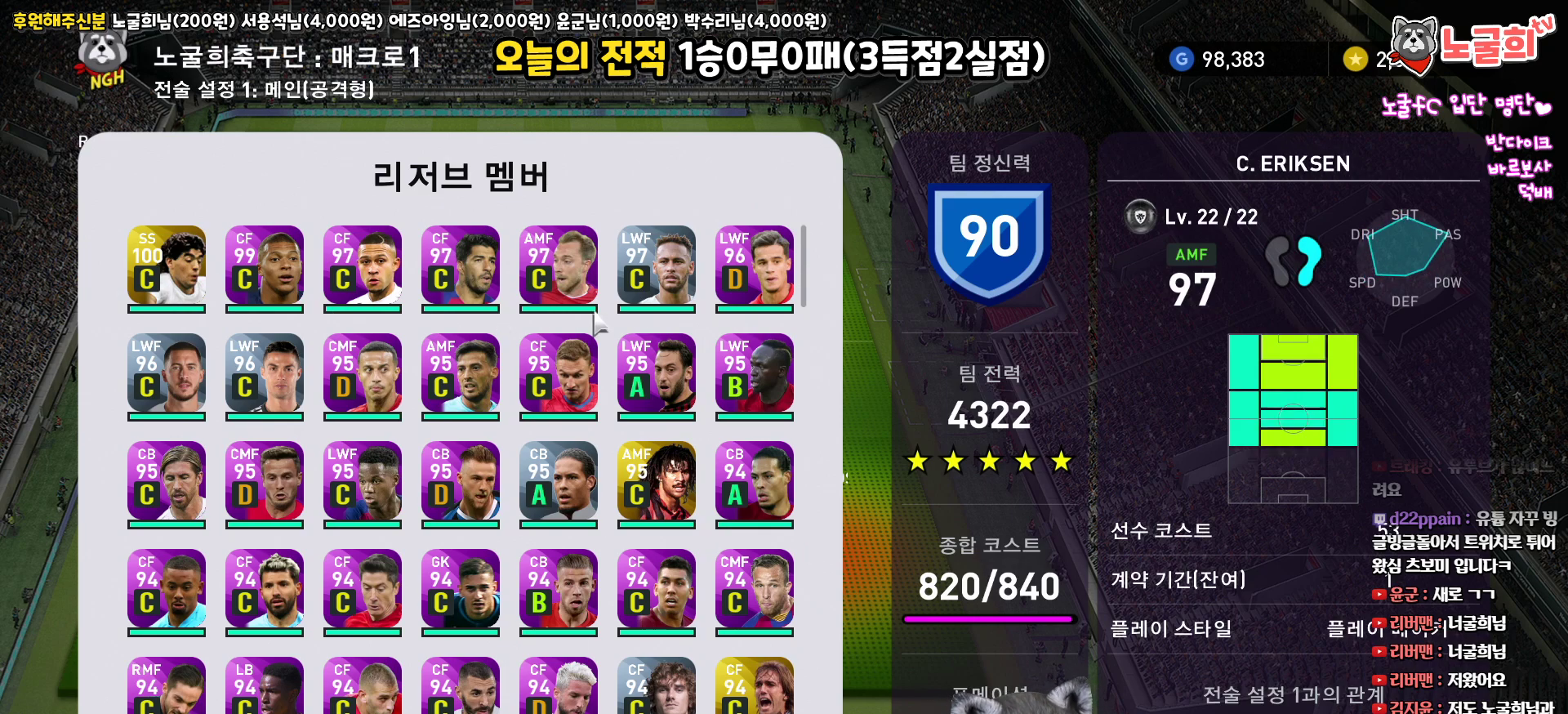
{"buttons": [], "left_stick": "center", "right_stick": "center", "events": []}
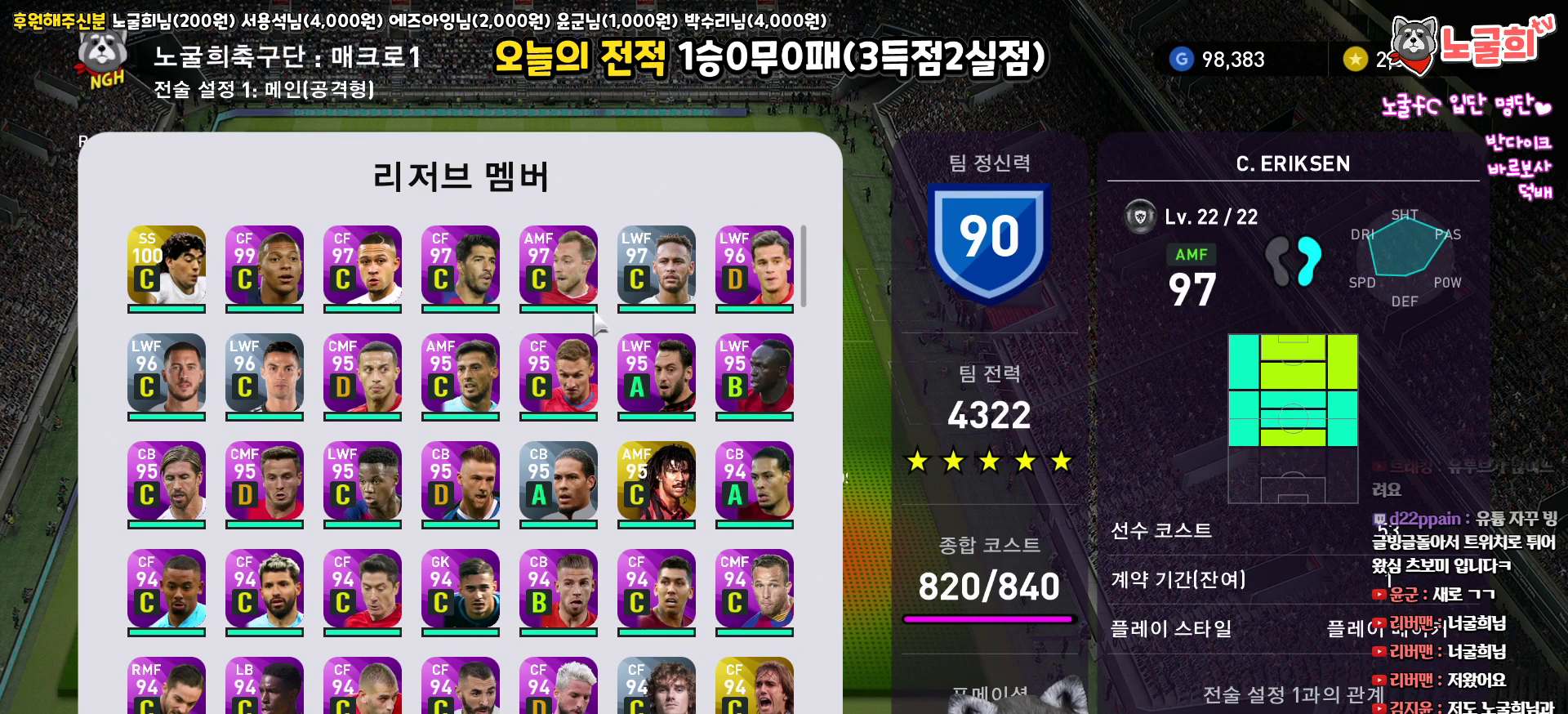
{"buttons": [], "left_stick": "center", "right_stick": "center", "events": []}
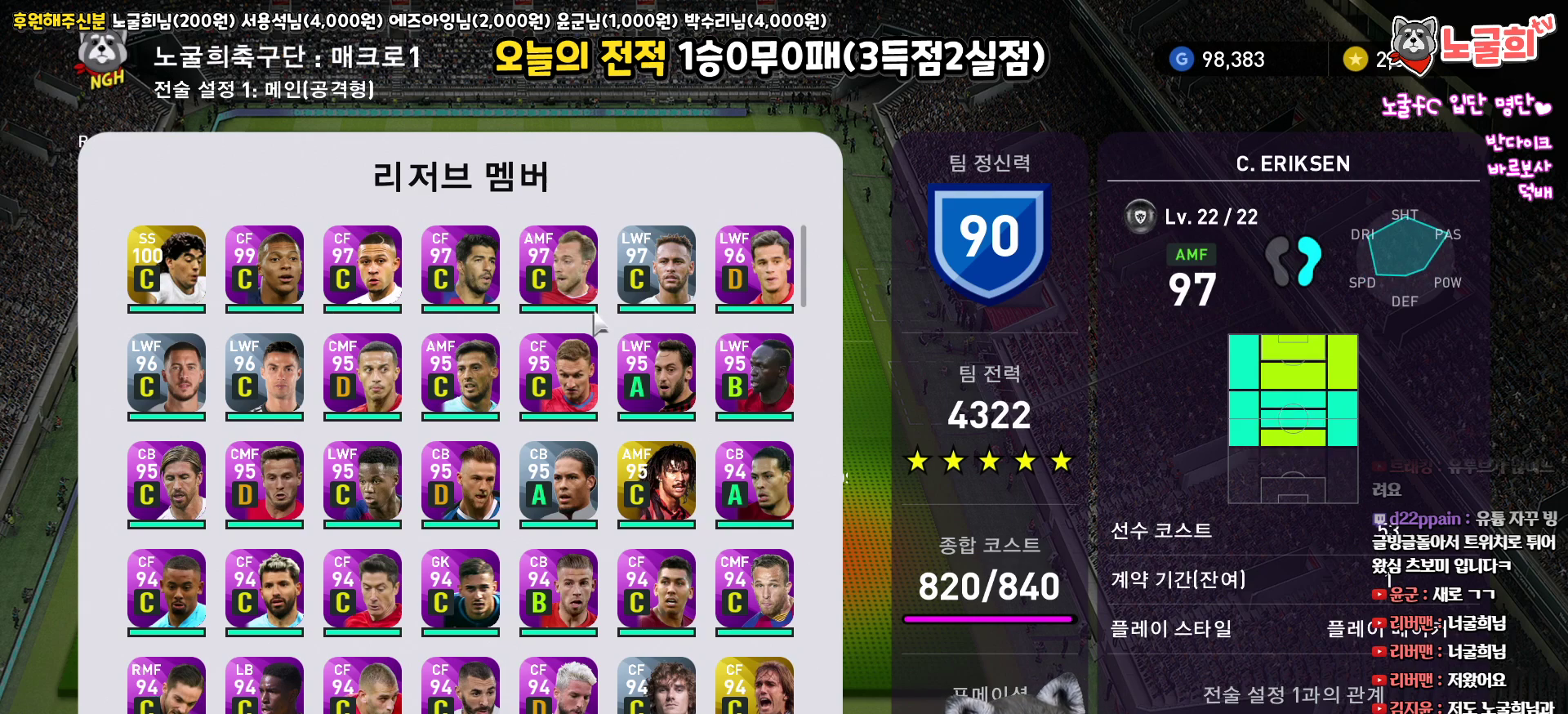
{"buttons": [], "left_stick": "center", "right_stick": "center", "events": []}
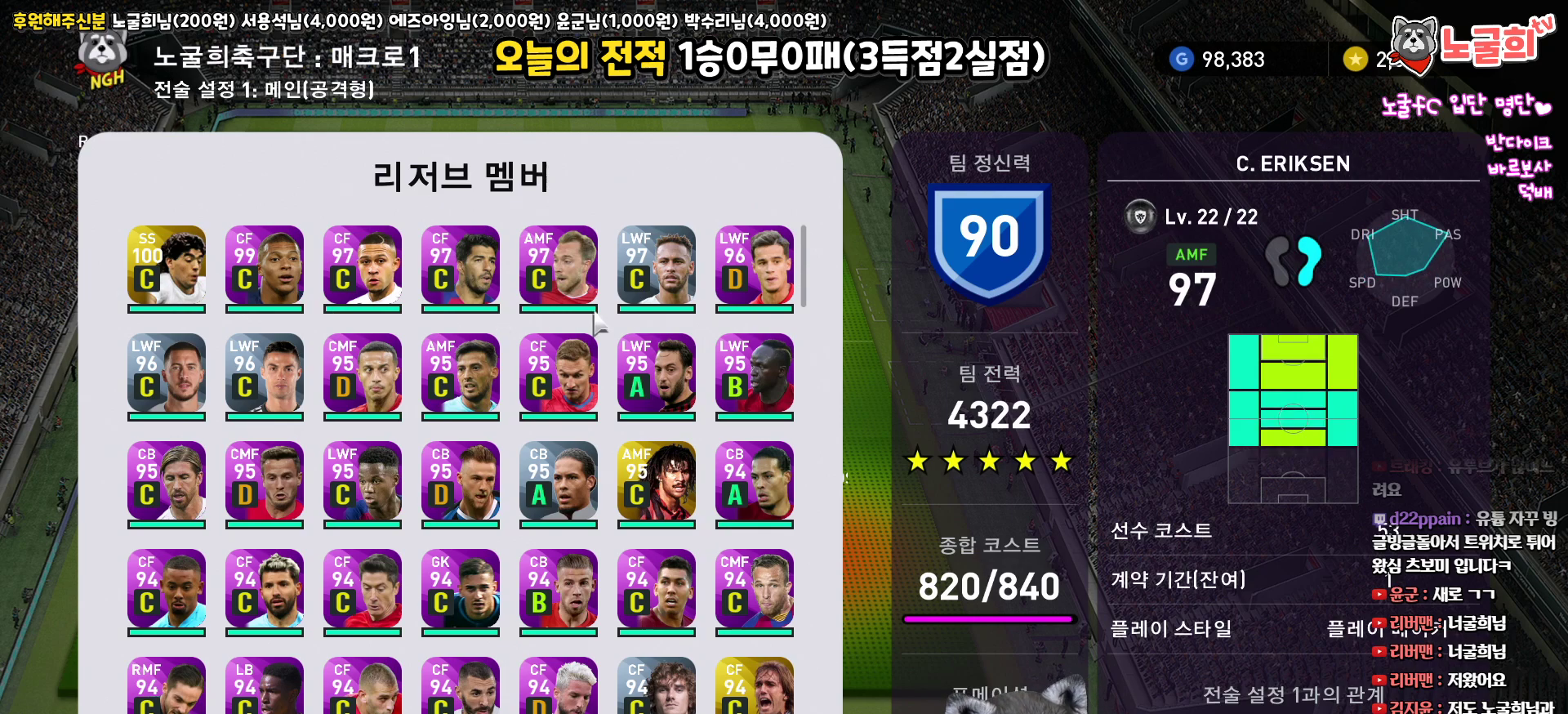
{"buttons": [], "left_stick": "center", "right_stick": "center", "events": [[167, "DPAD_RIGHT", "down"], [267, "DPAD_RIGHT", "up"]]}
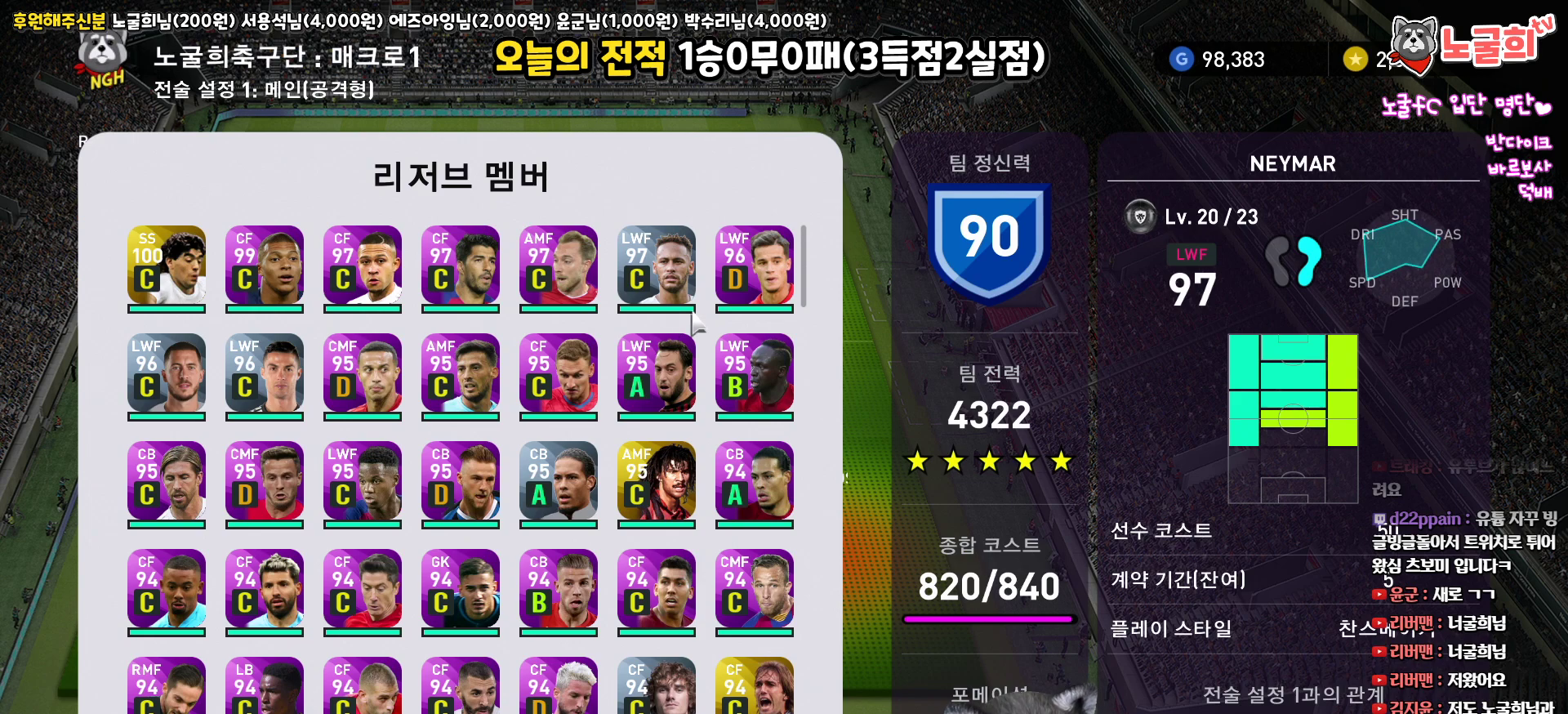
{"buttons": [], "left_stick": "center", "right_stick": "center", "events": []}
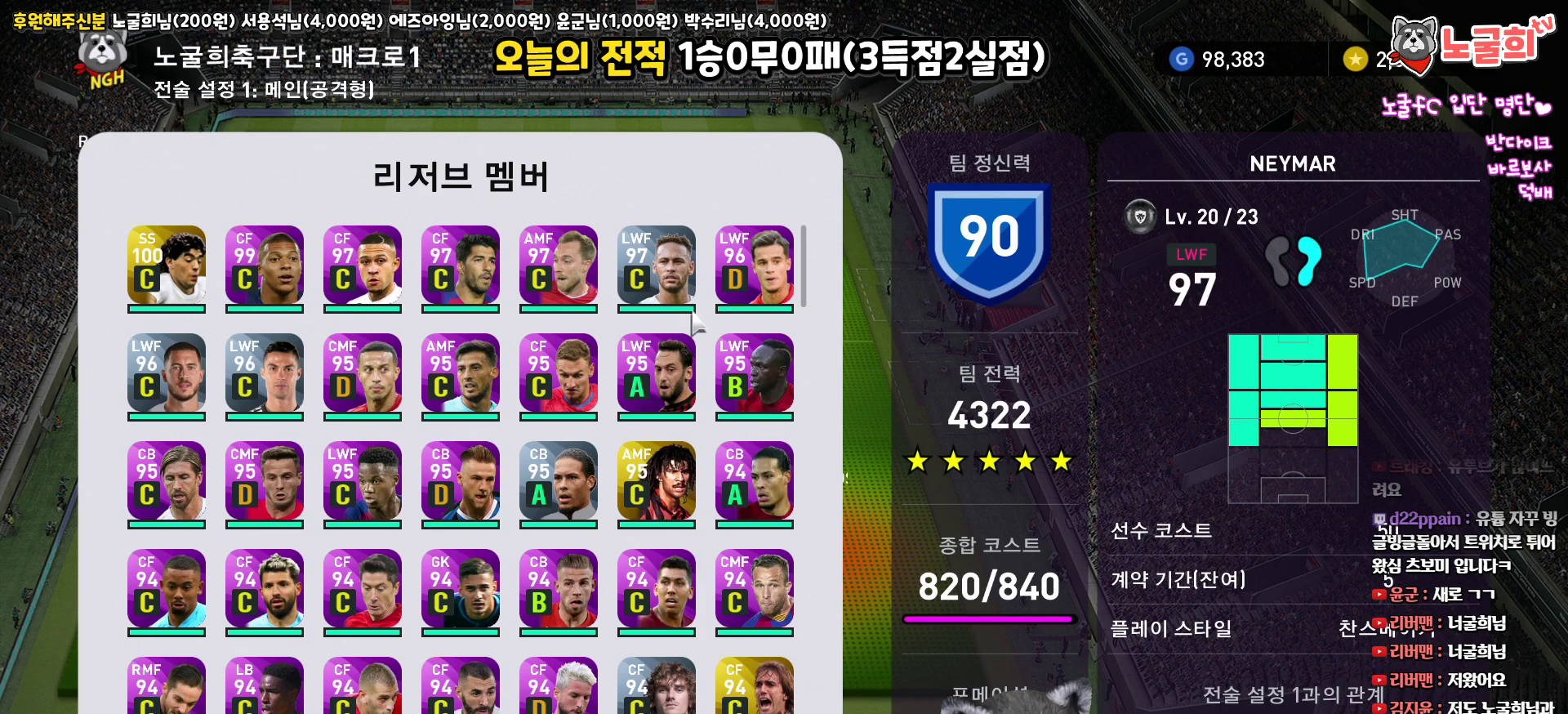
{"buttons": [], "left_stick": "center", "right_stick": "center", "events": []}
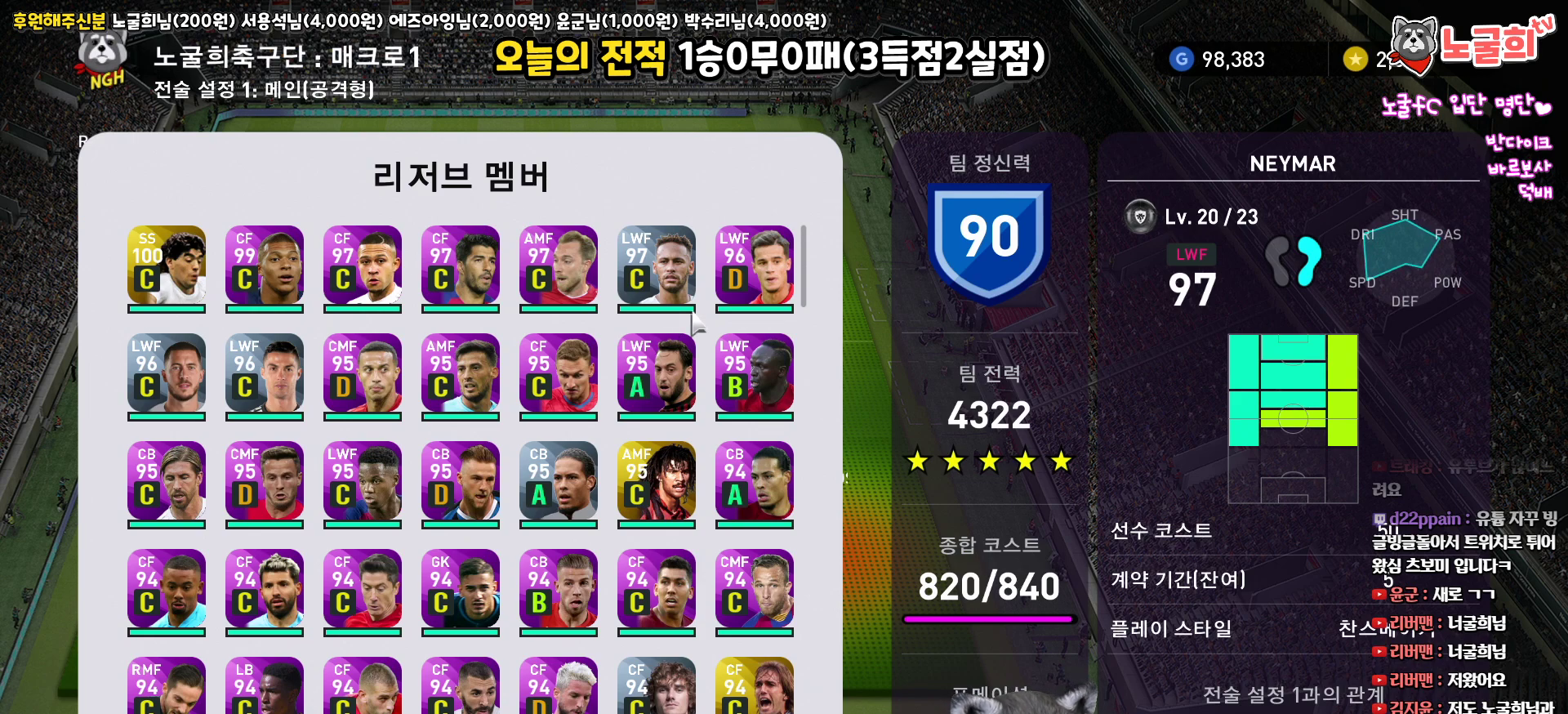
{"buttons": [], "left_stick": "center", "right_stick": "center", "events": []}
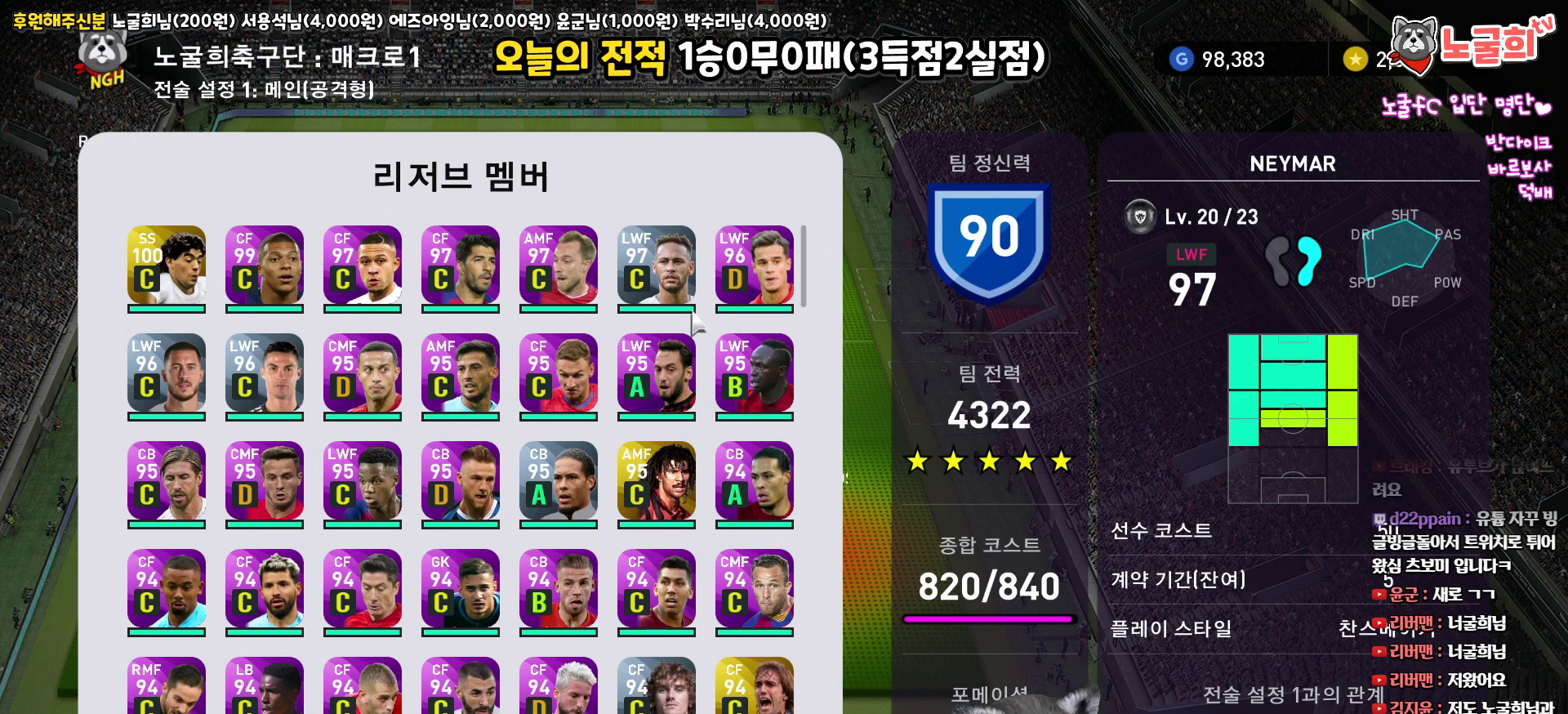
{"buttons": [], "left_stick": "center", "right_stick": "center", "events": []}
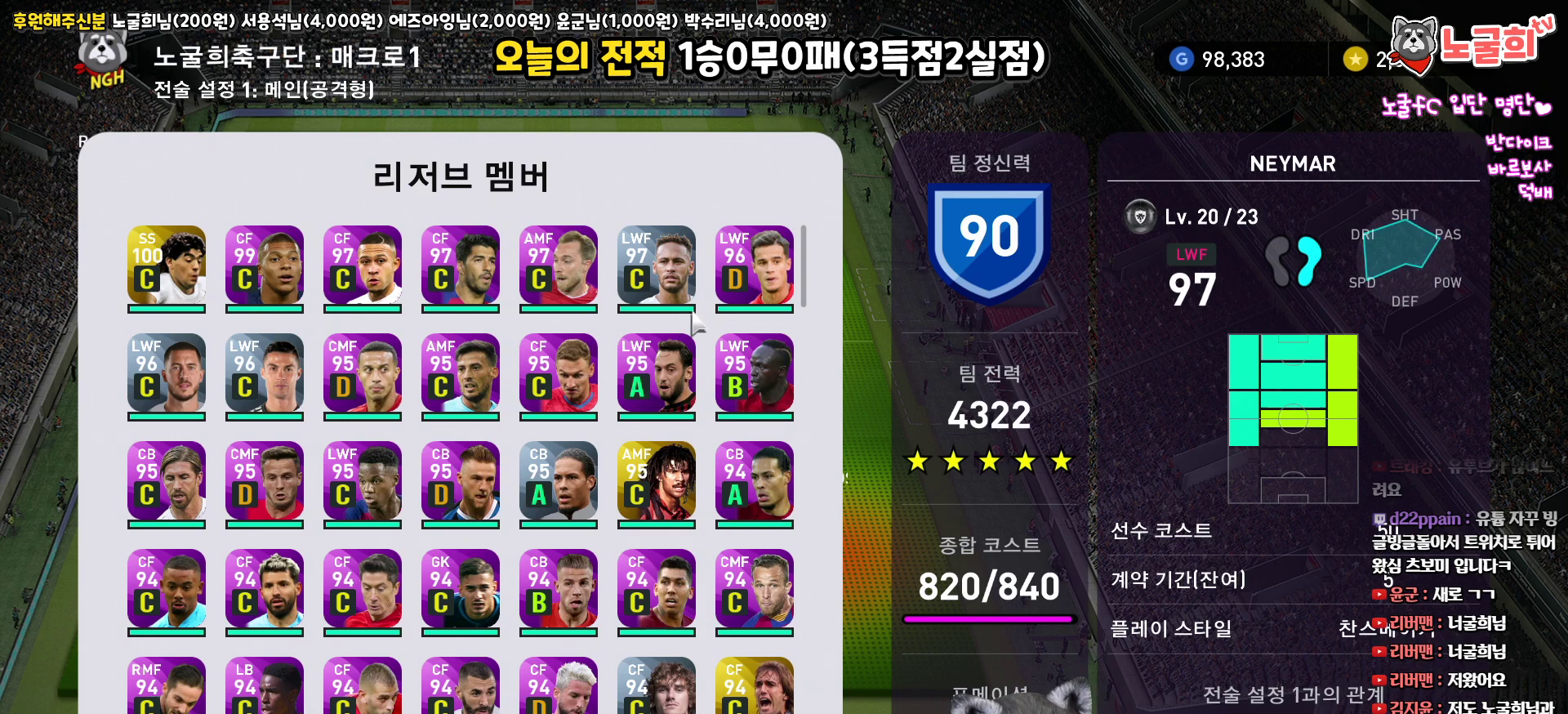
{"buttons": [], "left_stick": "center", "right_stick": "center", "events": [[283, "DPAD_RIGHT", "down"], [400, "DPAD_RIGHT", "up"]]}
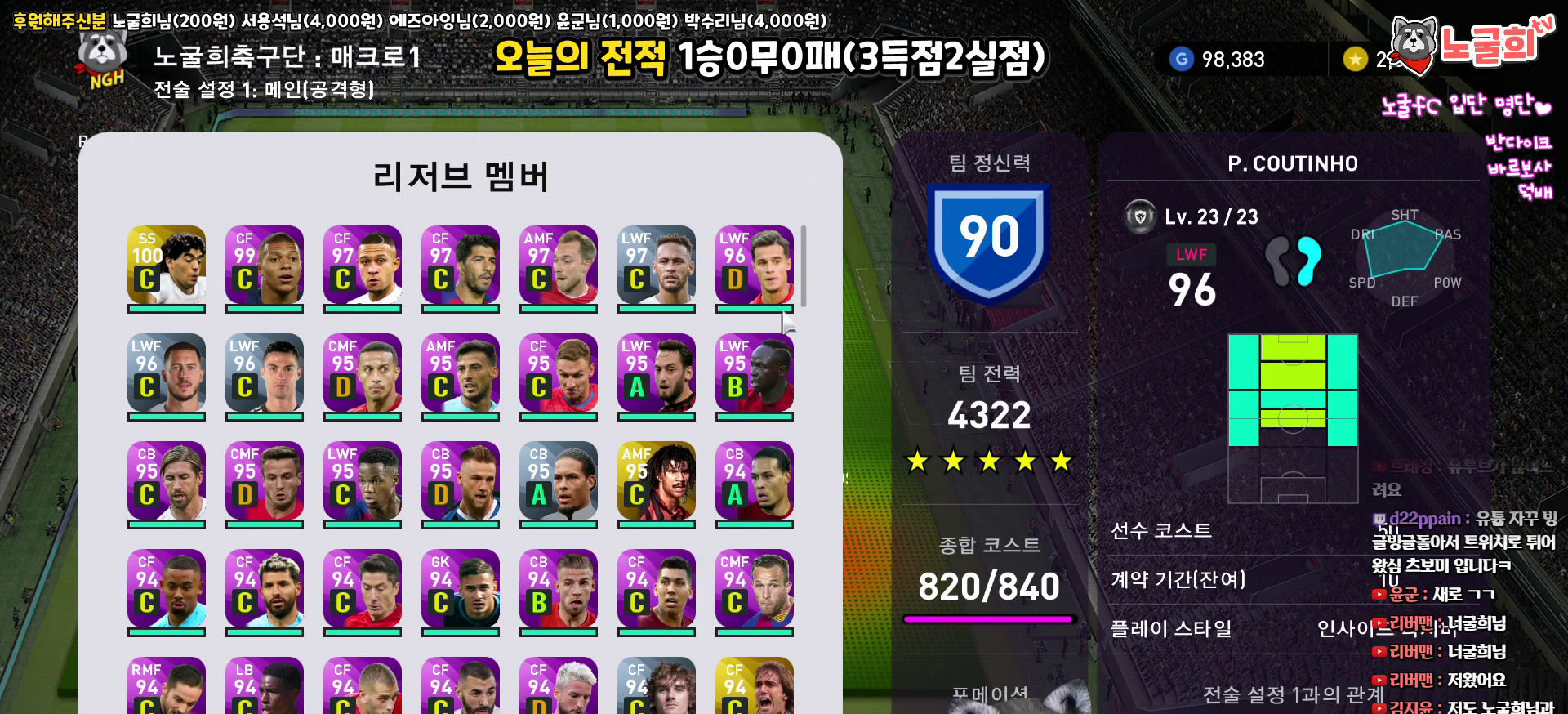
{"buttons": [], "left_stick": "center", "right_stick": "center", "events": [[50, "DPAD_UP", "down"], [150, "DPAD_UP", "up"], [250, "DPAD_UP", "down"], [367, "DPAD_UP", "up"]]}
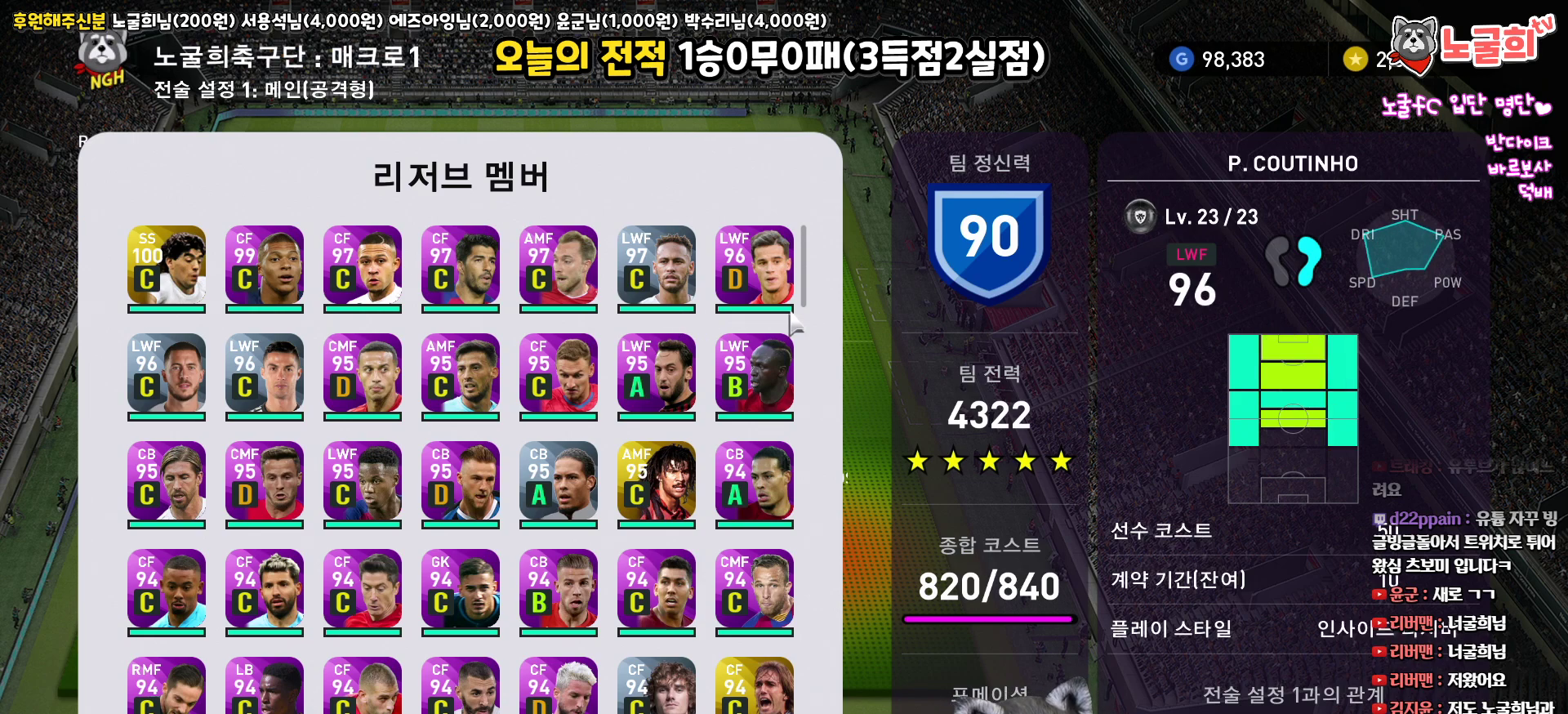
{"buttons": [], "left_stick": "center", "right_stick": "center", "events": [[400, "DPAD_LEFT", "down"], [500, "DPAD_LEFT", "up"]]}
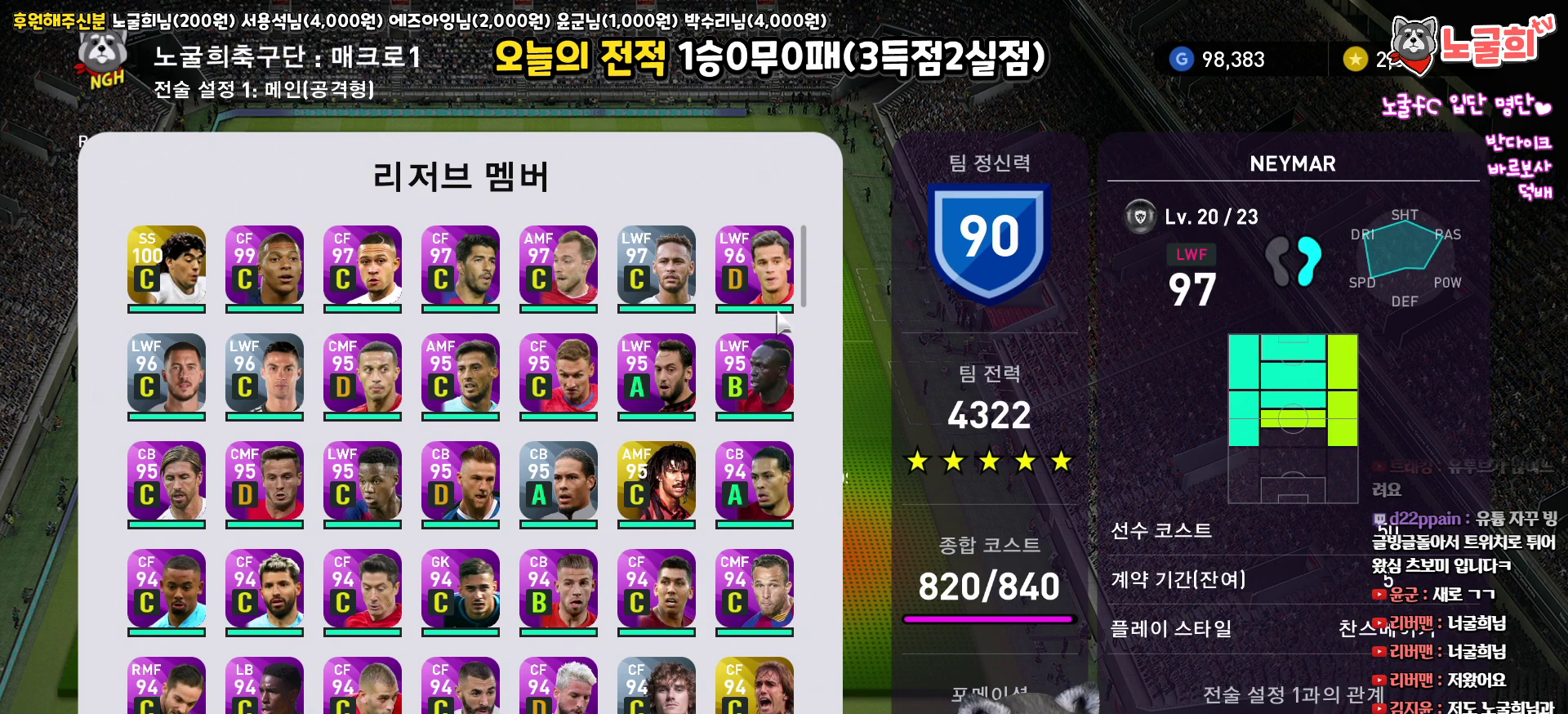
{"buttons": [], "left_stick": "center", "right_stick": "center", "events": [[67, "DPAD_LEFT", "down"], [183, "DPAD_LEFT", "up"]]}
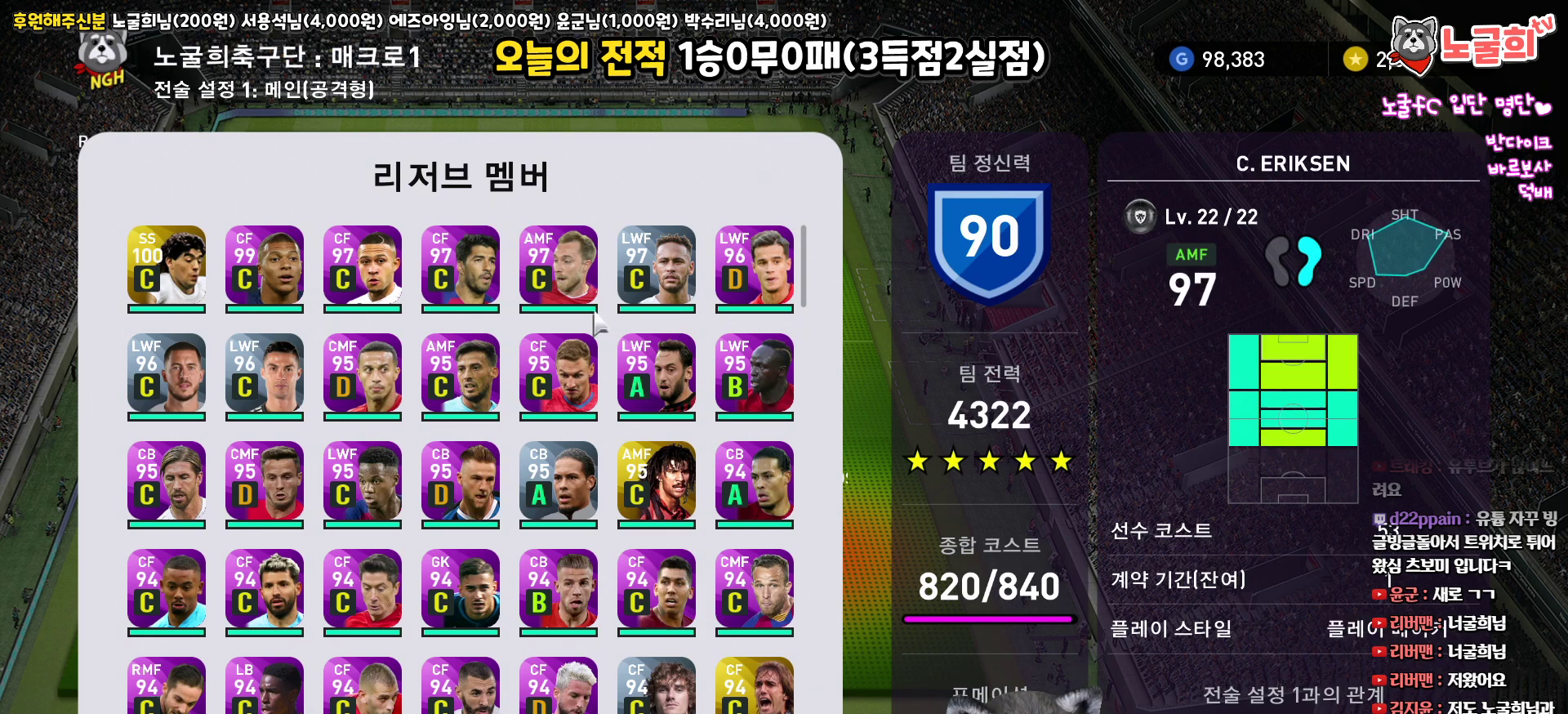
{"buttons": [], "left_stick": "center", "right_stick": "center", "events": []}
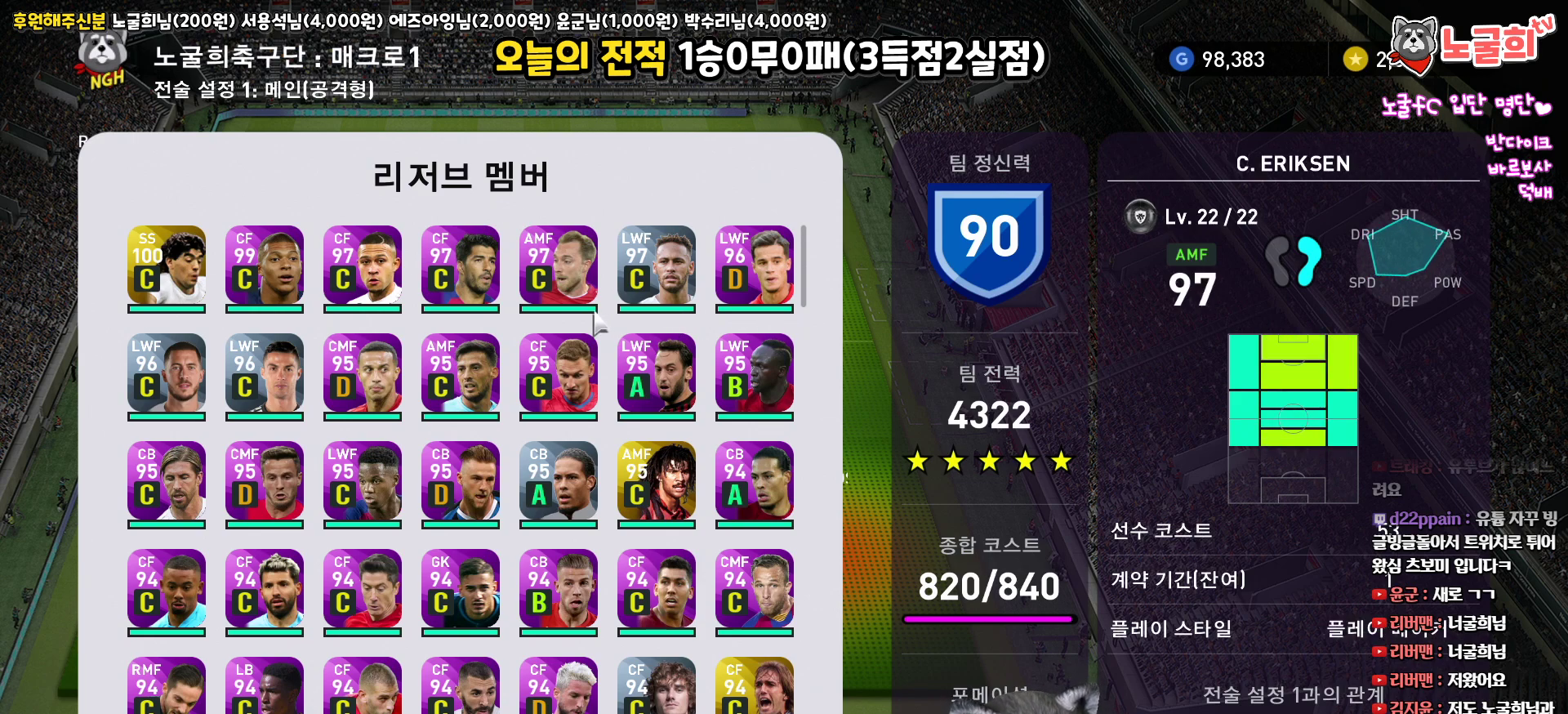
{"buttons": [], "left_stick": "center", "right_stick": "center", "events": []}
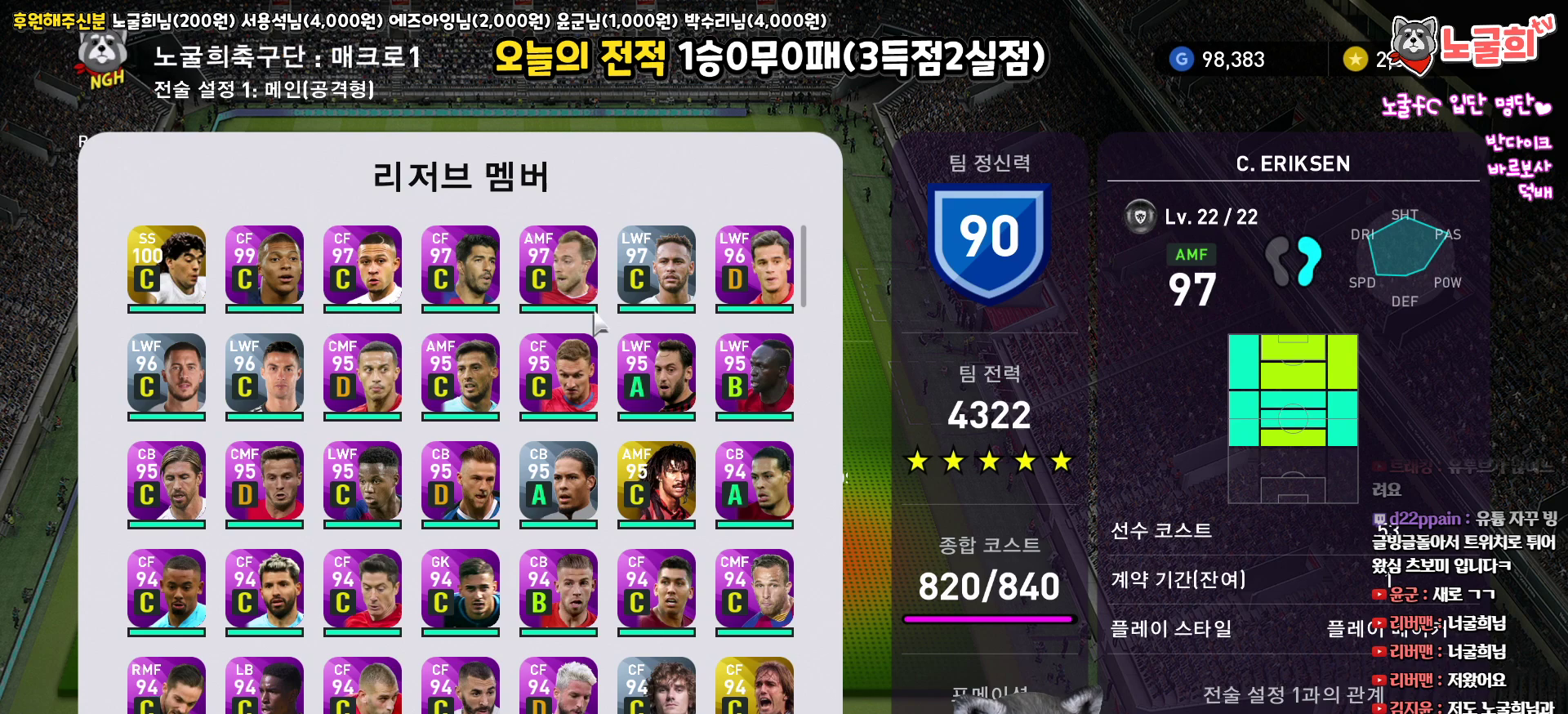
{"buttons": [], "left_stick": "center", "right_stick": "center", "events": []}
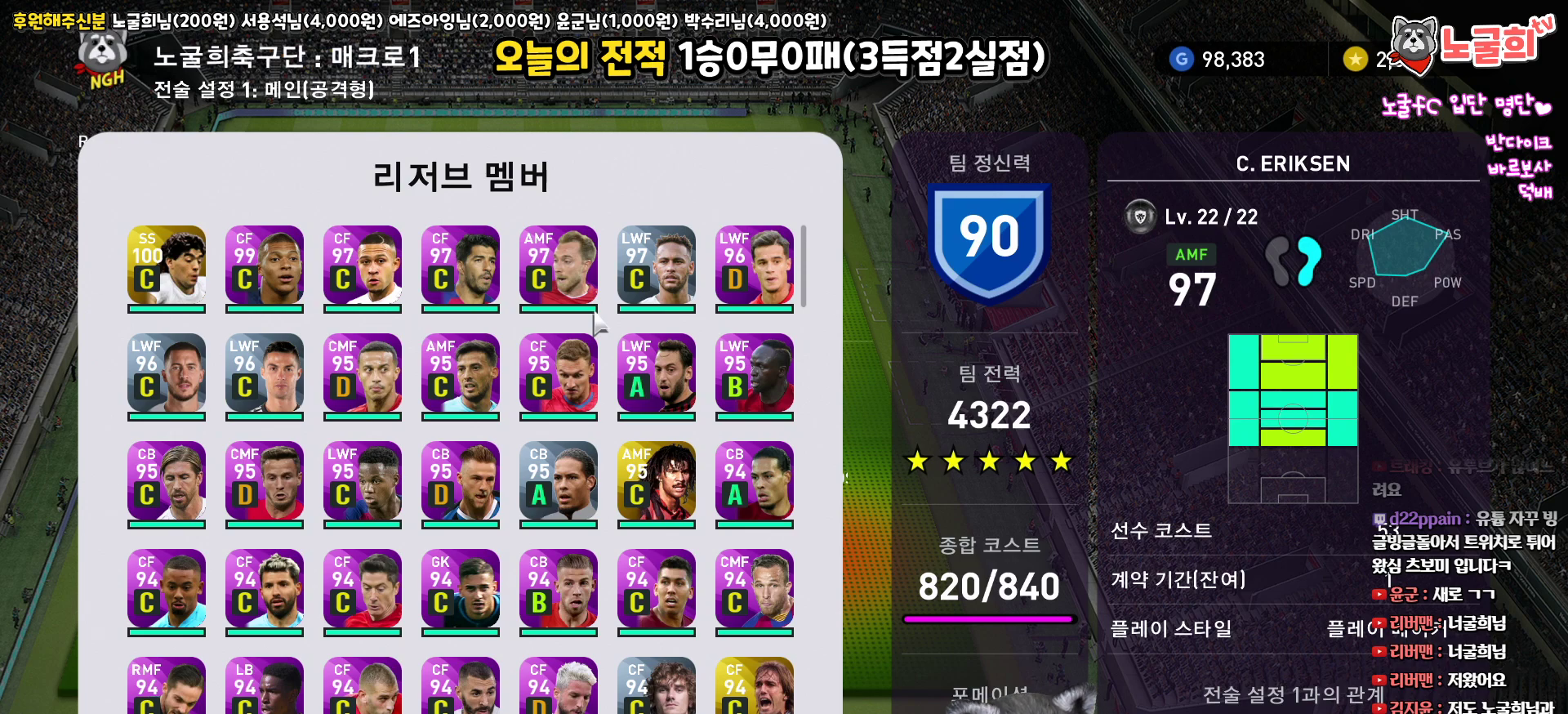
{"buttons": [], "left_stick": "center", "right_stick": "center", "events": []}
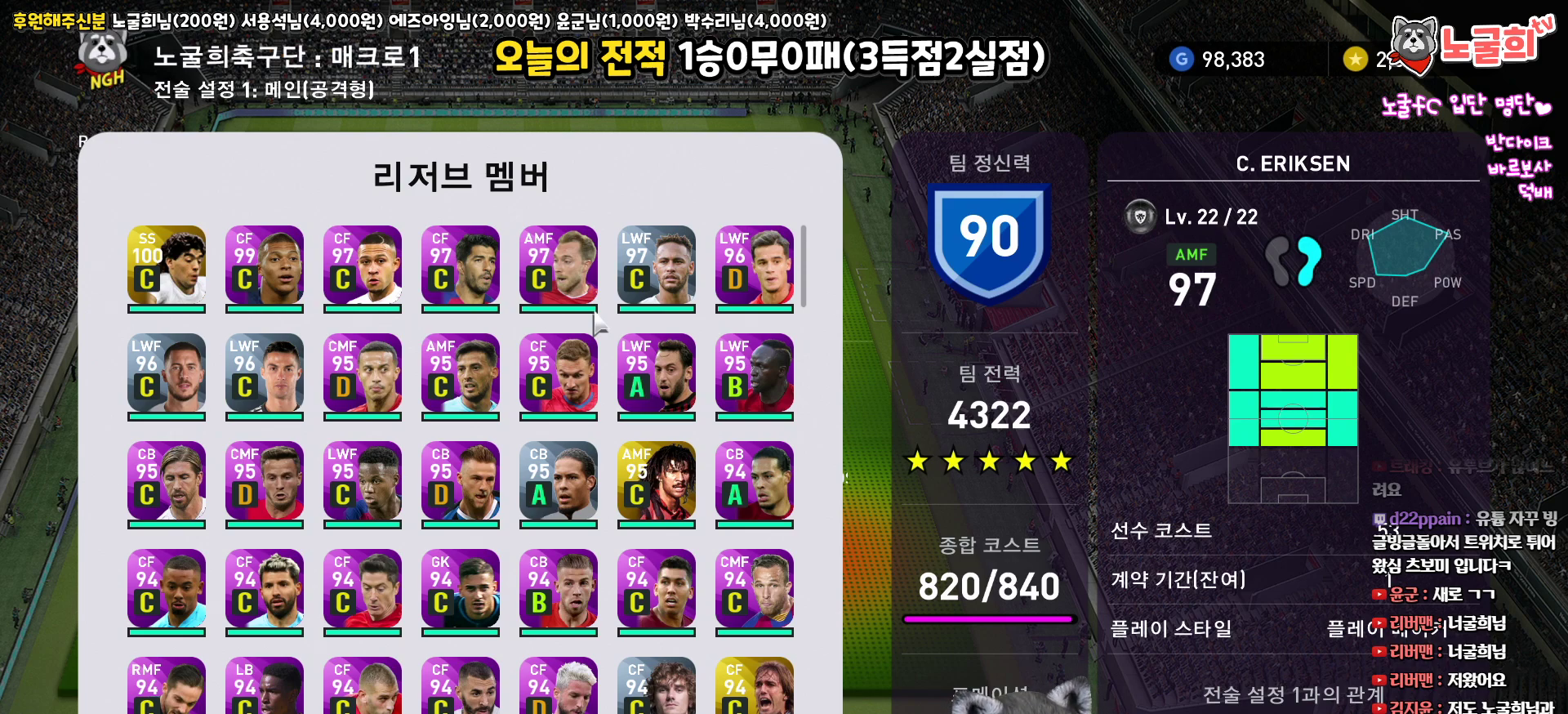
{"buttons": [], "left_stick": "center", "right_stick": "center", "events": []}
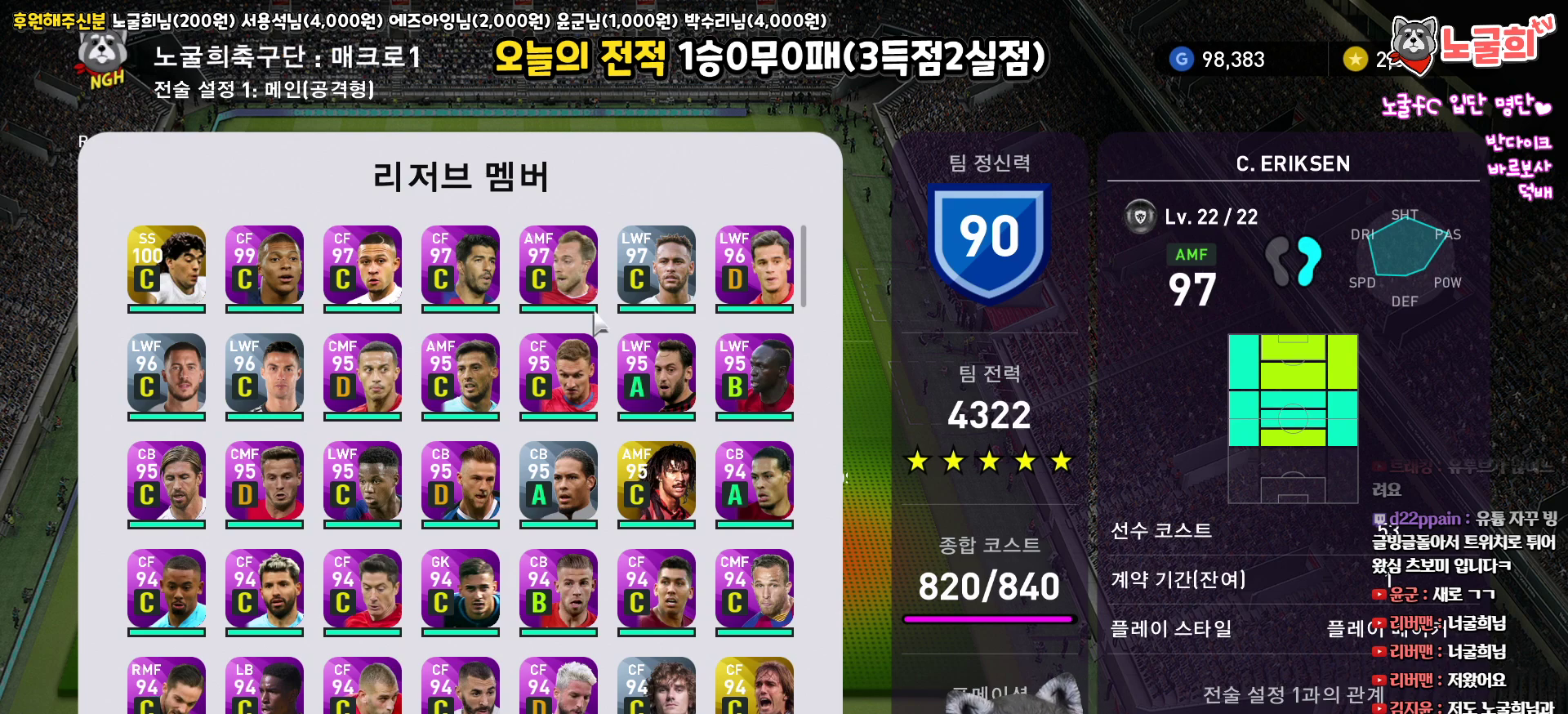
{"buttons": [], "left_stick": "center", "right_stick": "center", "events": []}
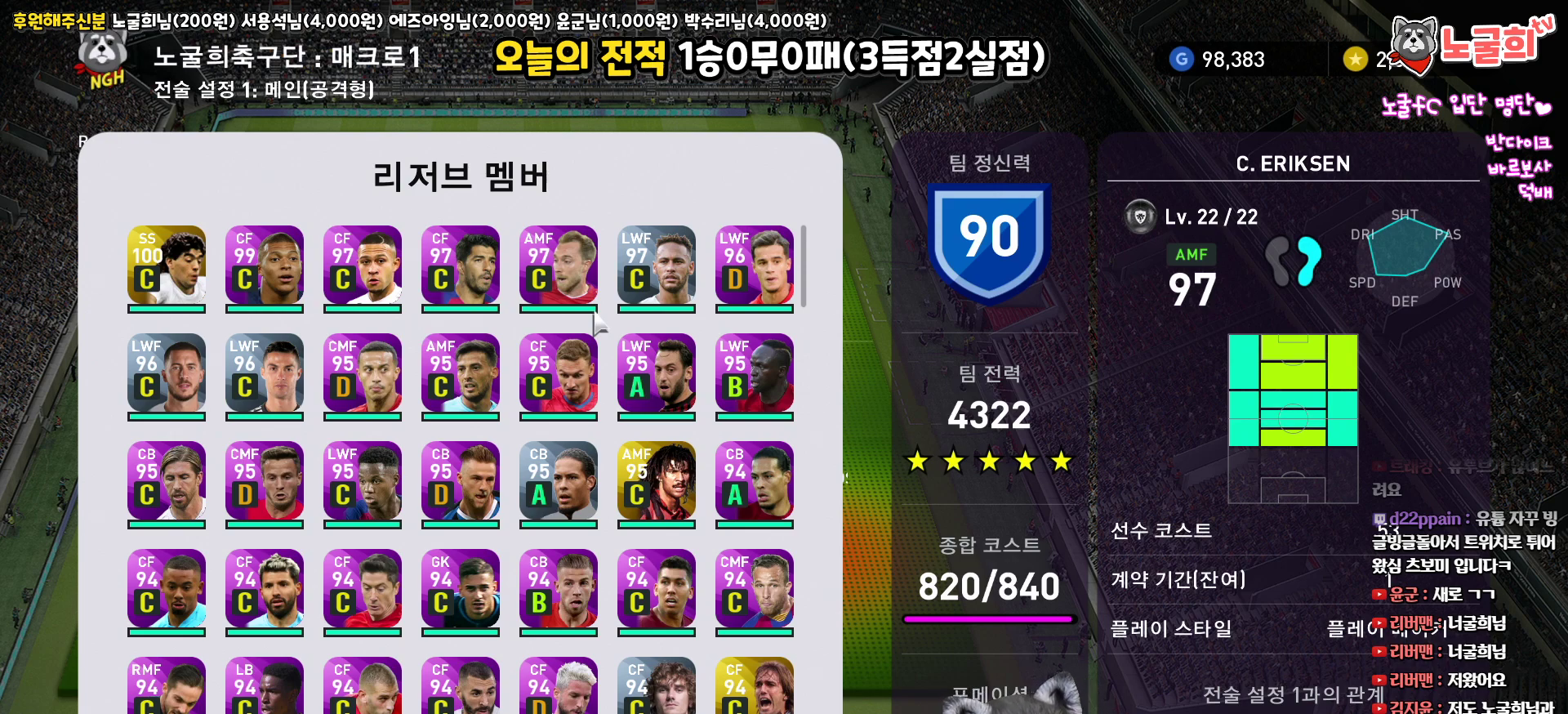
{"buttons": [], "left_stick": "center", "right_stick": "center", "events": [[367, "DPAD_DOWN", "down"], [483, "DPAD_DOWN", "up"]]}
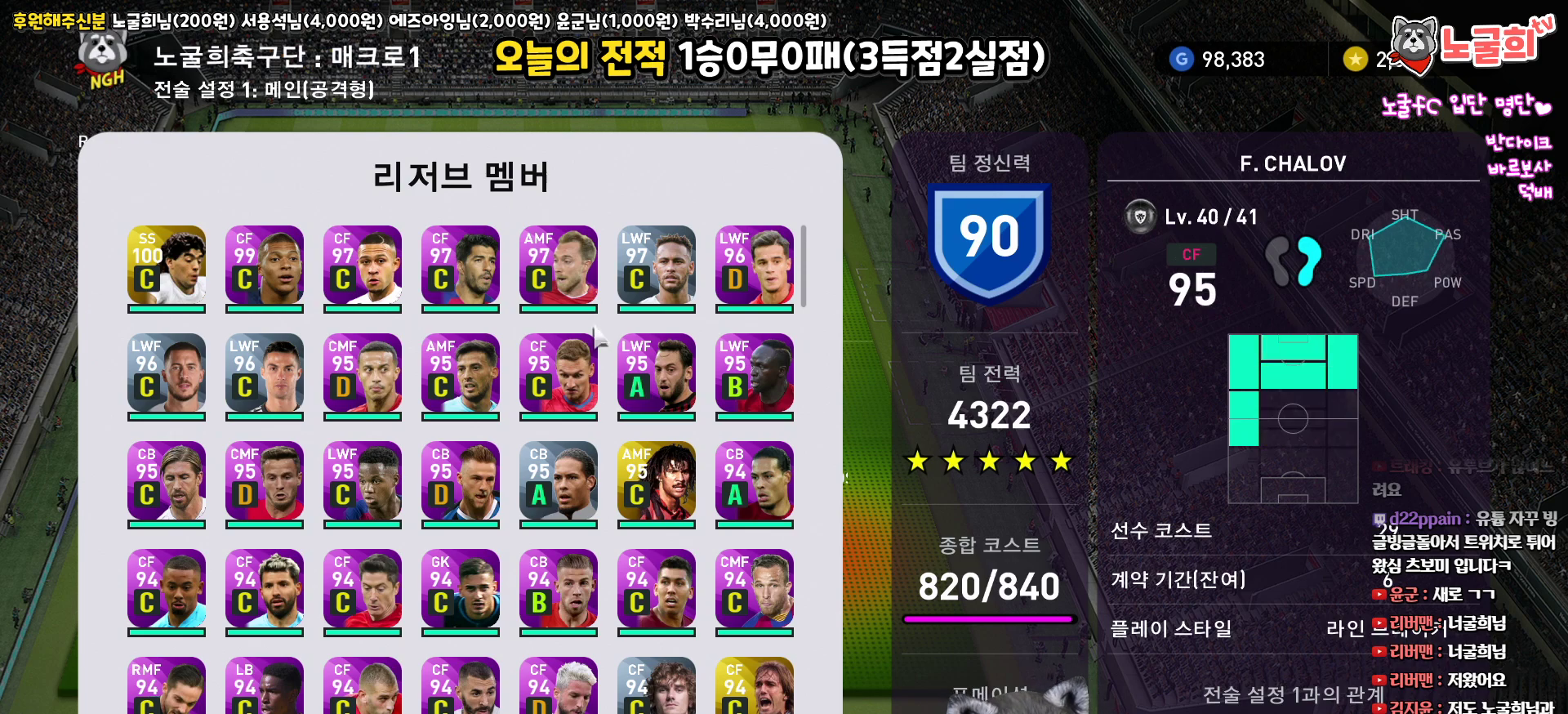
{"buttons": [], "left_stick": "center", "right_stick": "center", "events": [[50, "DPAD_DOWN", "down"], [150, "DPAD_DOWN", "up"]]}
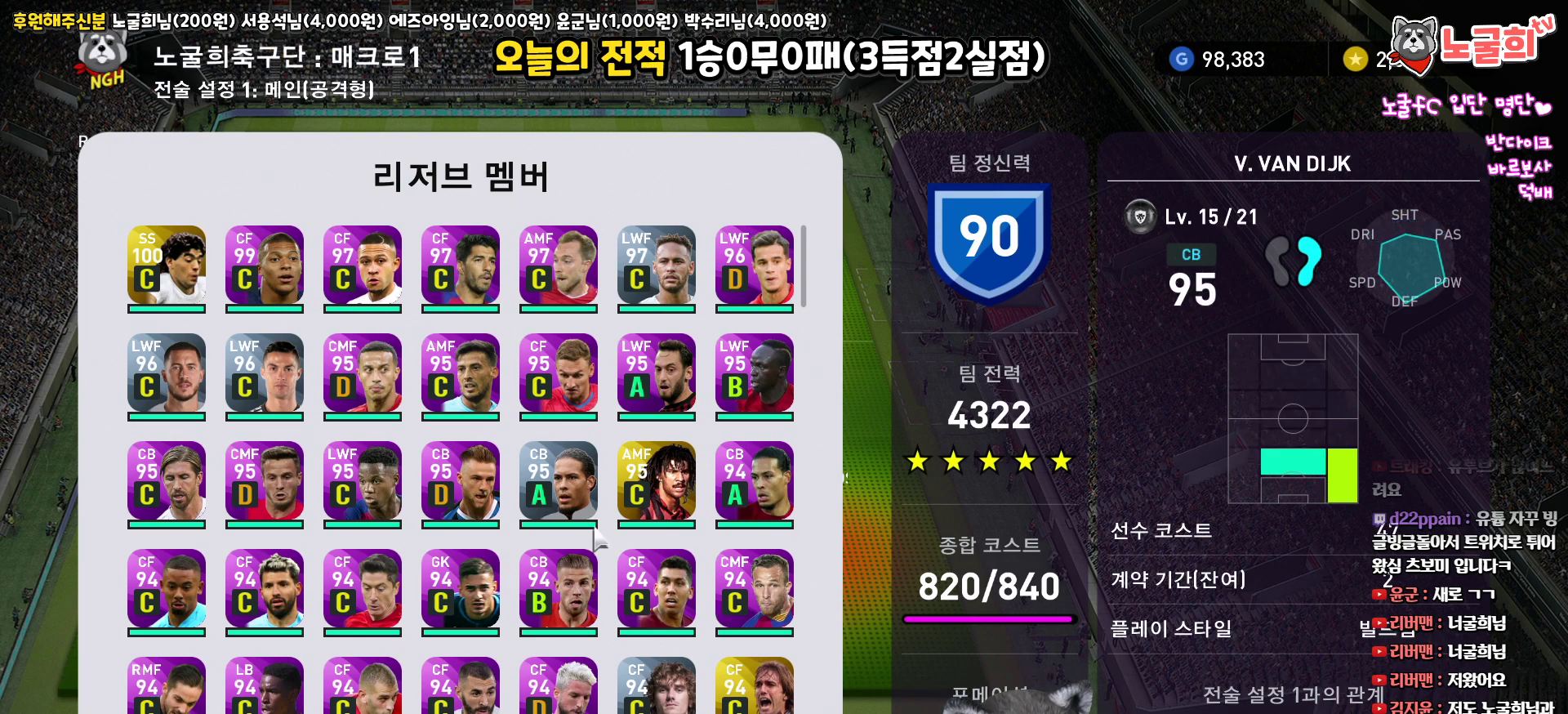
{"buttons": [], "left_stick": "center", "right_stick": "center", "events": []}